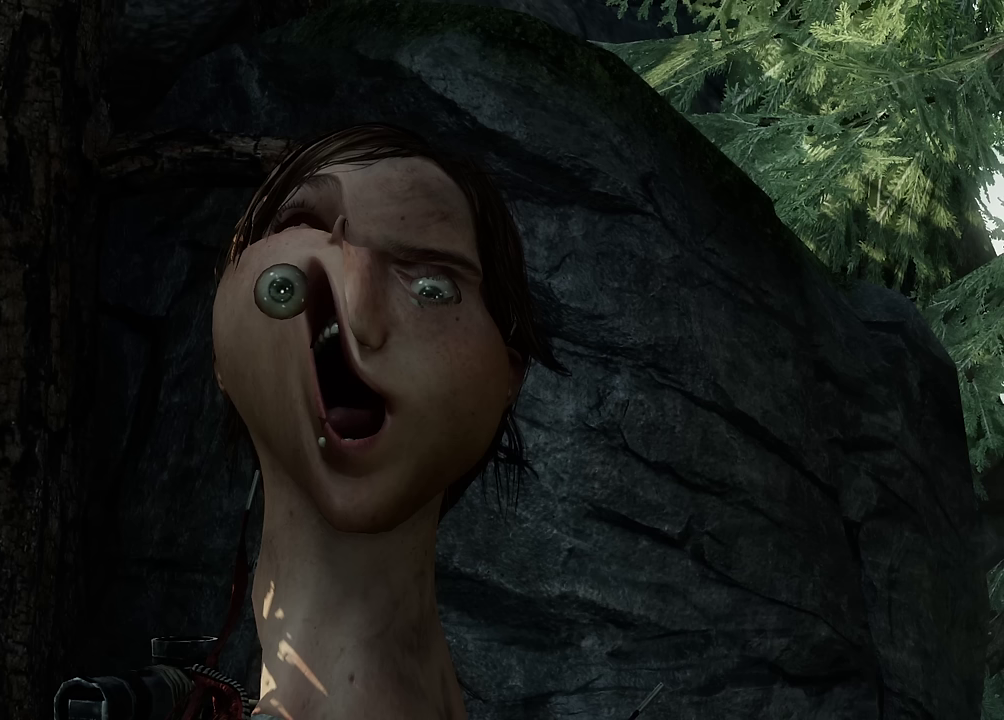
Gameplay with a controller (PlayStation layout); each line is a JSON object with the inputs held at the frame after it (dt_ms = milliseconds from this image to that frame). "events" lists button and stick changes between this image and that frame as [ms after this image, input, new state], when the widget could be followed in between. Not read: right_stick.
{"dt_ms": 500, "buttons": ["SELECT"], "left_stick": "center", "events": [[67, "SELECT", "down"]]}
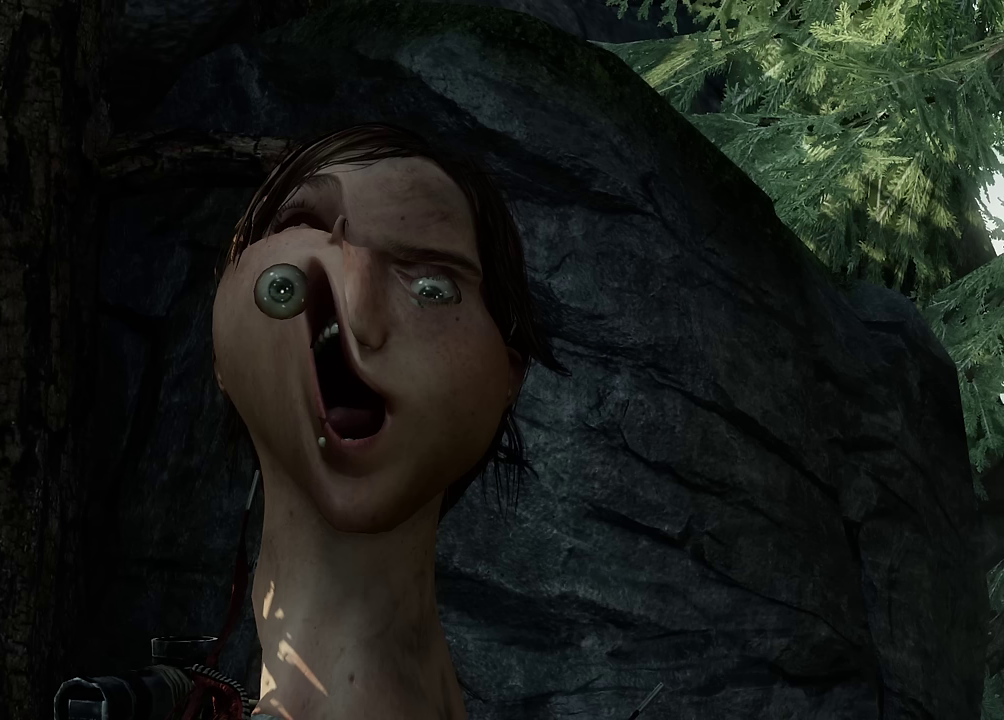
{"dt_ms": 500, "buttons": ["SELECT"], "left_stick": "center", "events": []}
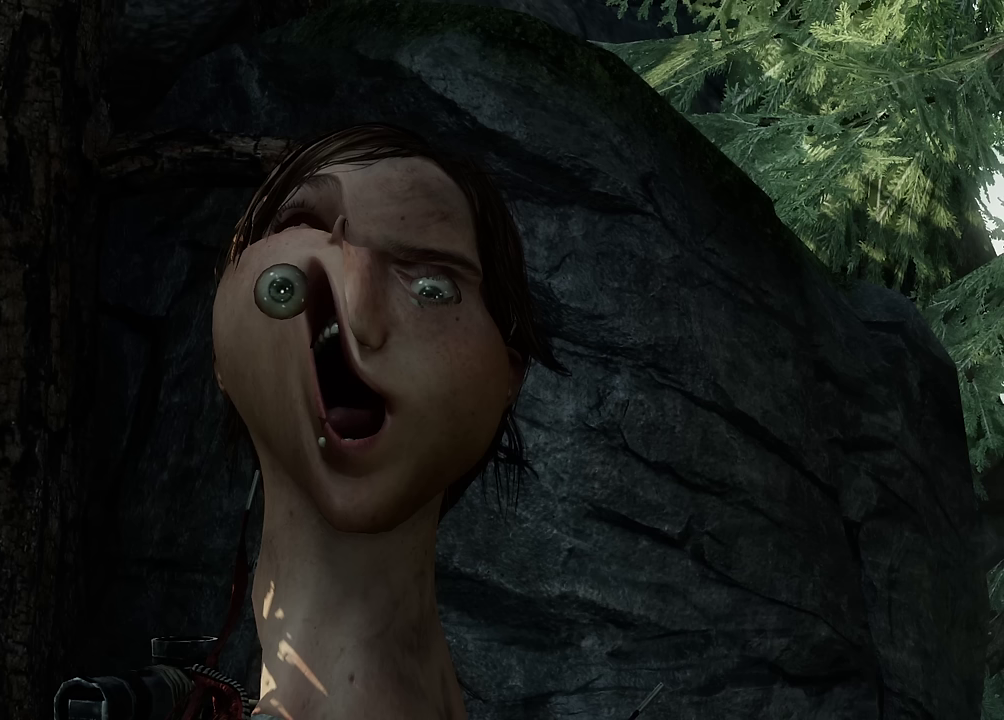
{"dt_ms": 500, "buttons": ["SELECT"], "left_stick": "center", "events": []}
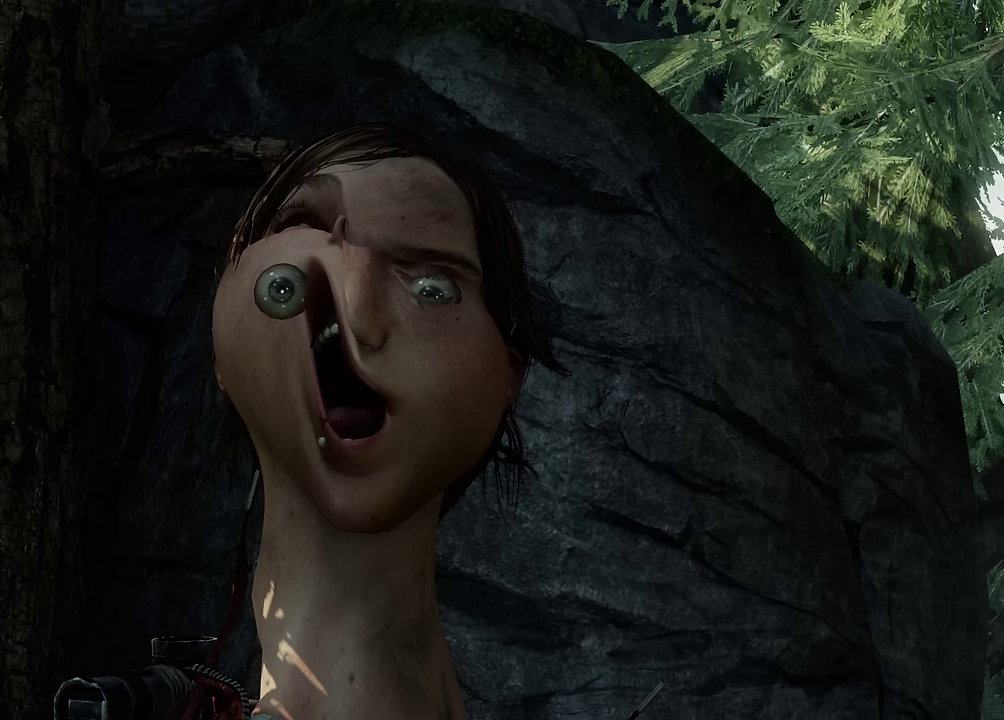
{"dt_ms": 500, "buttons": ["SELECT"], "left_stick": "center", "events": []}
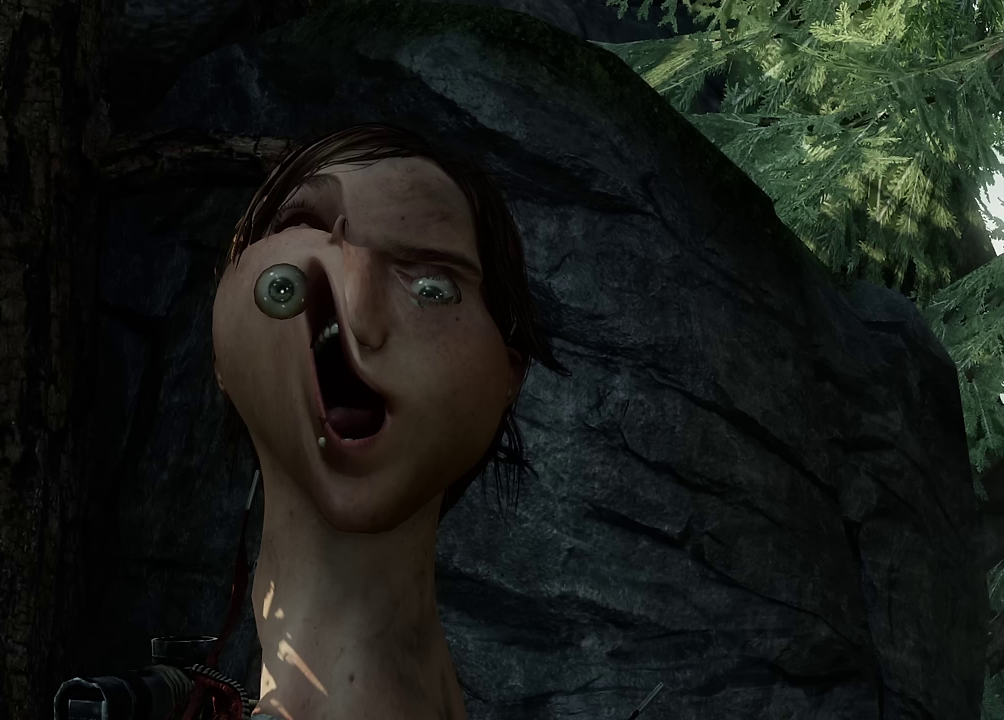
{"dt_ms": 500, "buttons": [], "left_stick": "center", "events": [[100, "SELECT", "up"]]}
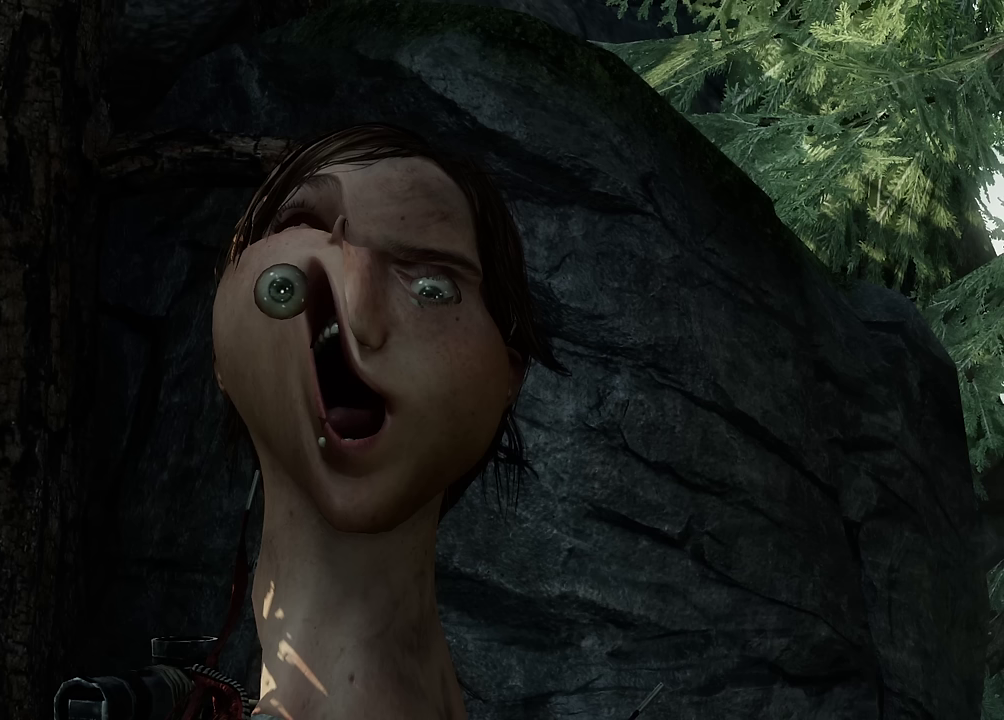
{"dt_ms": 500, "buttons": [], "left_stick": "center", "events": []}
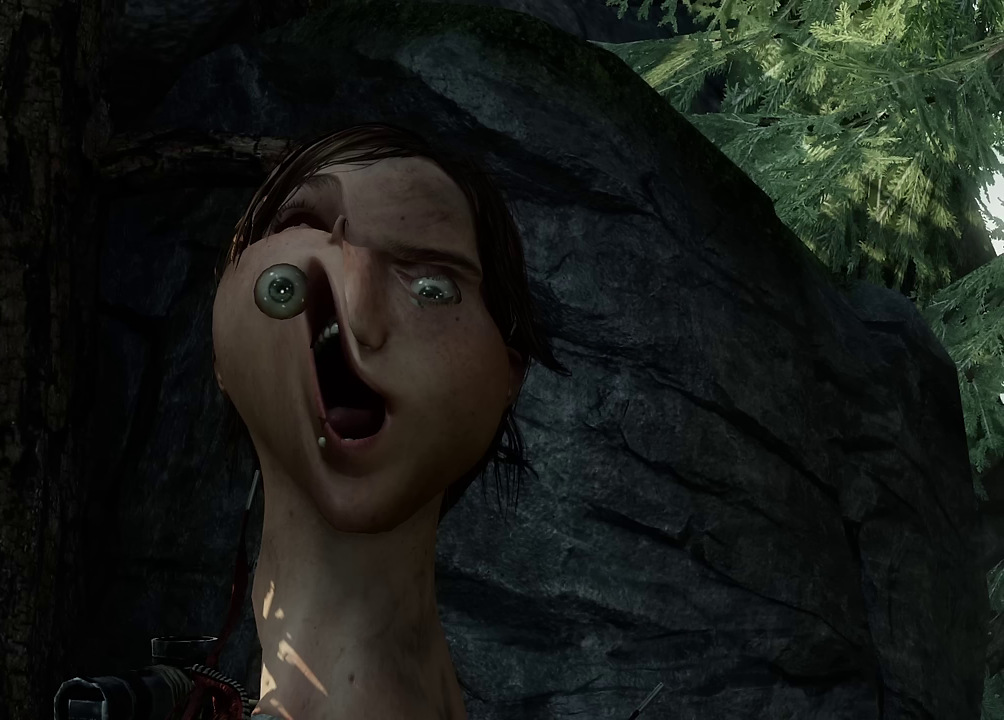
{"dt_ms": 500, "buttons": [], "left_stick": "center", "events": []}
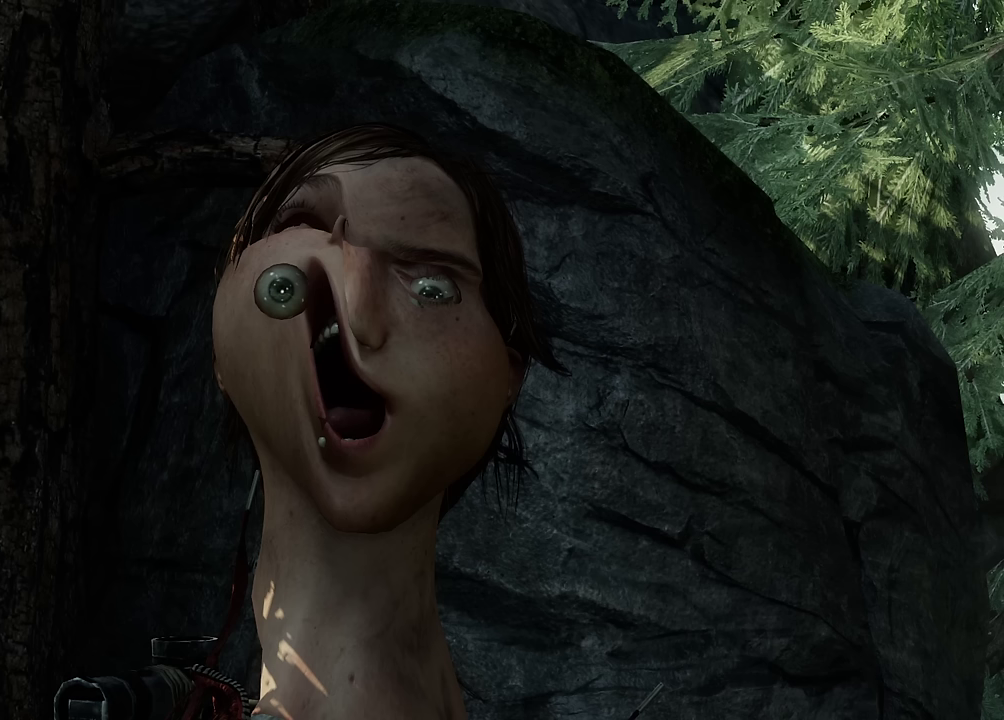
{"dt_ms": 500, "buttons": [], "left_stick": "center", "events": []}
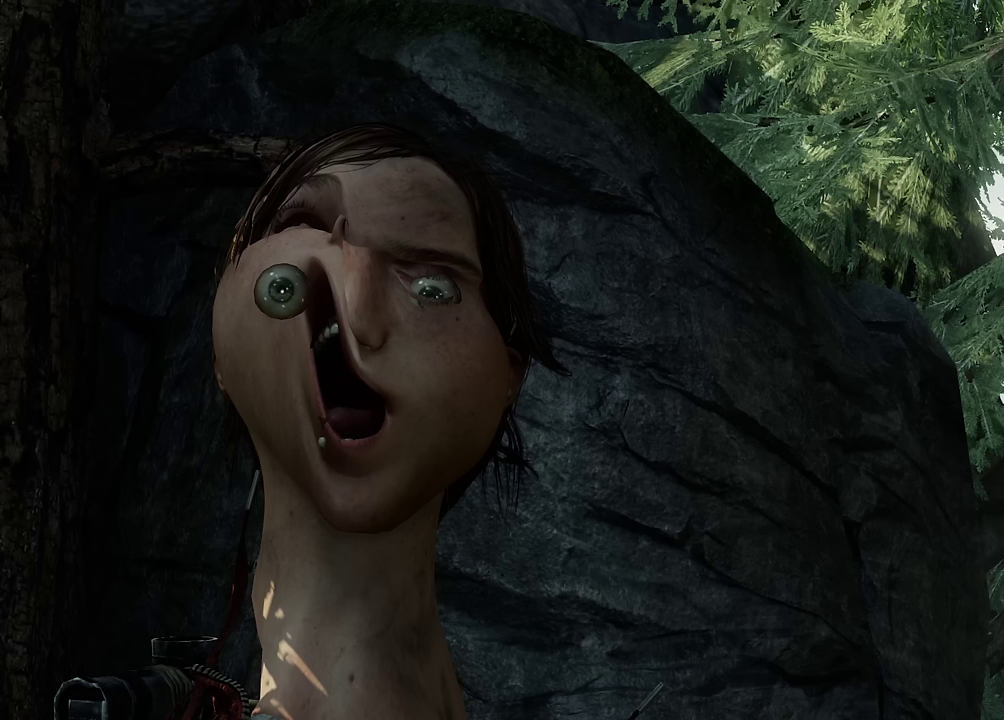
{"dt_ms": 500, "buttons": [], "left_stick": "center", "events": []}
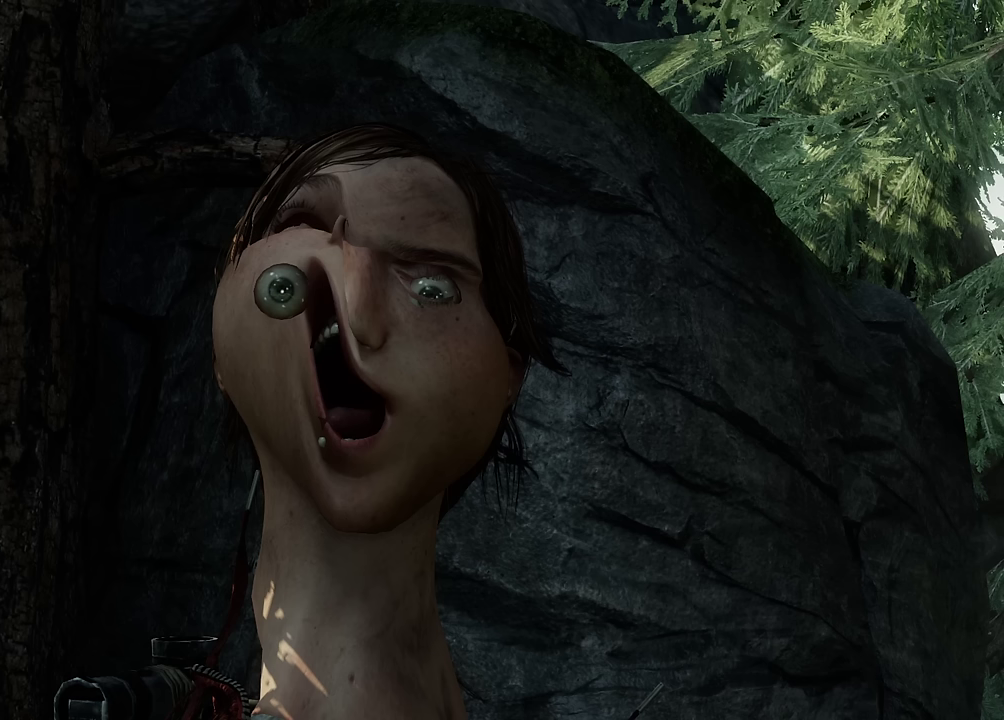
{"dt_ms": 500, "buttons": [], "left_stick": "center", "events": []}
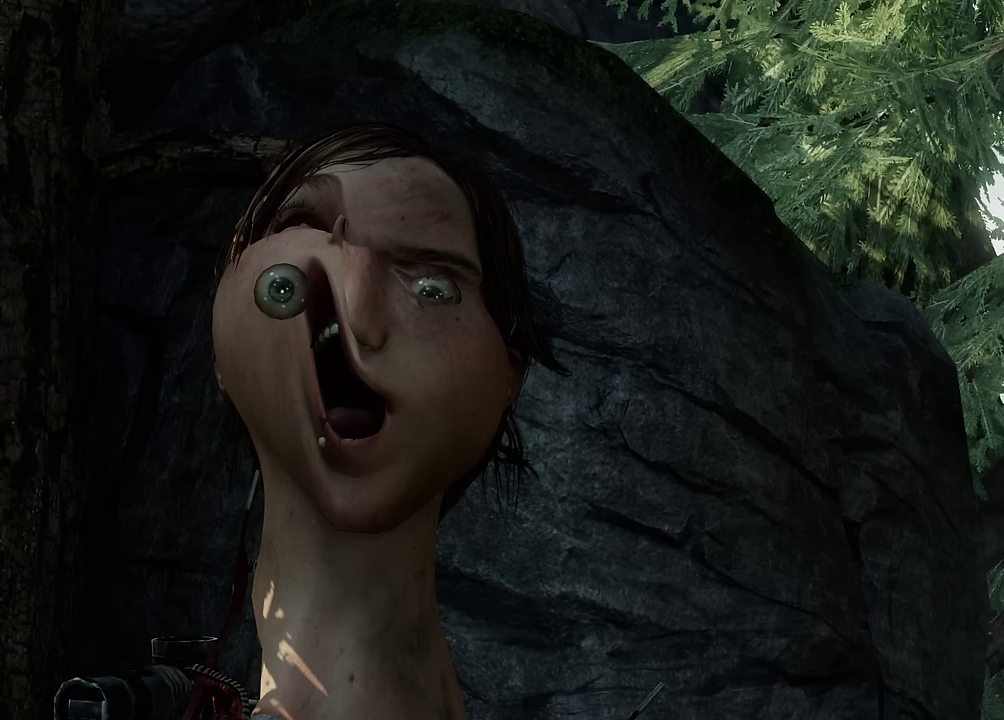
{"dt_ms": 500, "buttons": [], "left_stick": "center", "events": []}
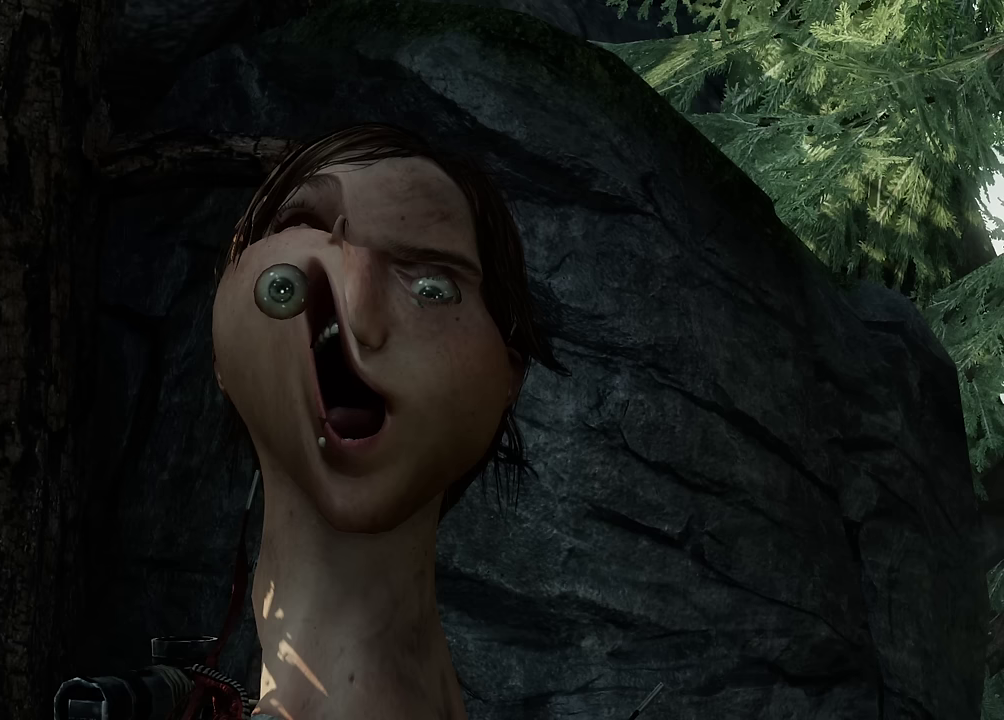
{"dt_ms": 500, "buttons": [], "left_stick": "center", "events": []}
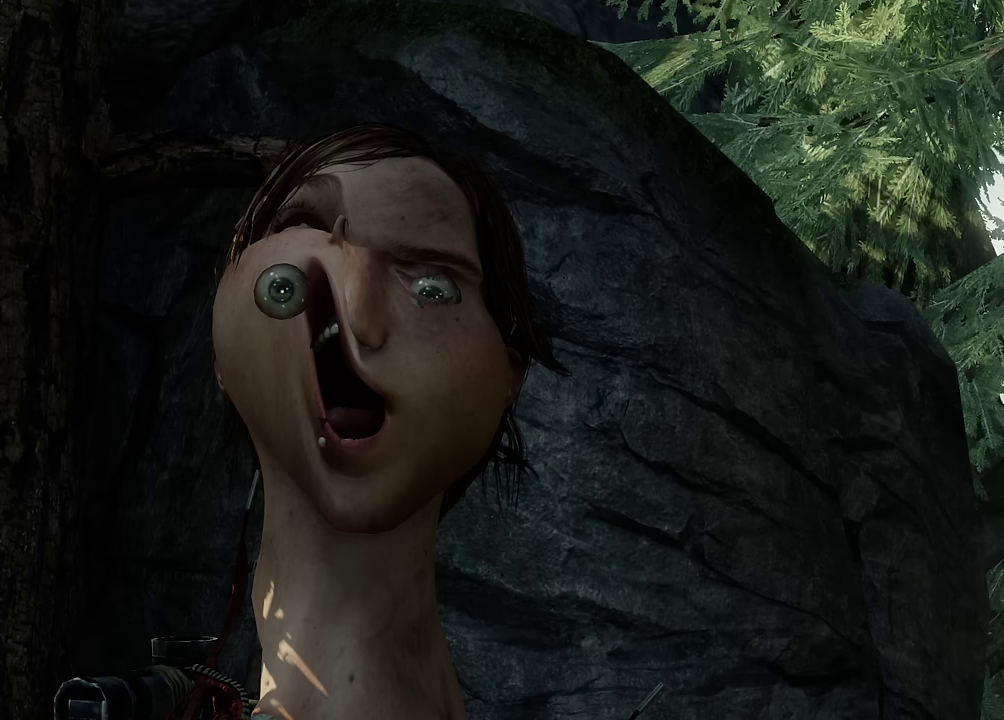
{"dt_ms": 500, "buttons": [], "left_stick": "center", "events": []}
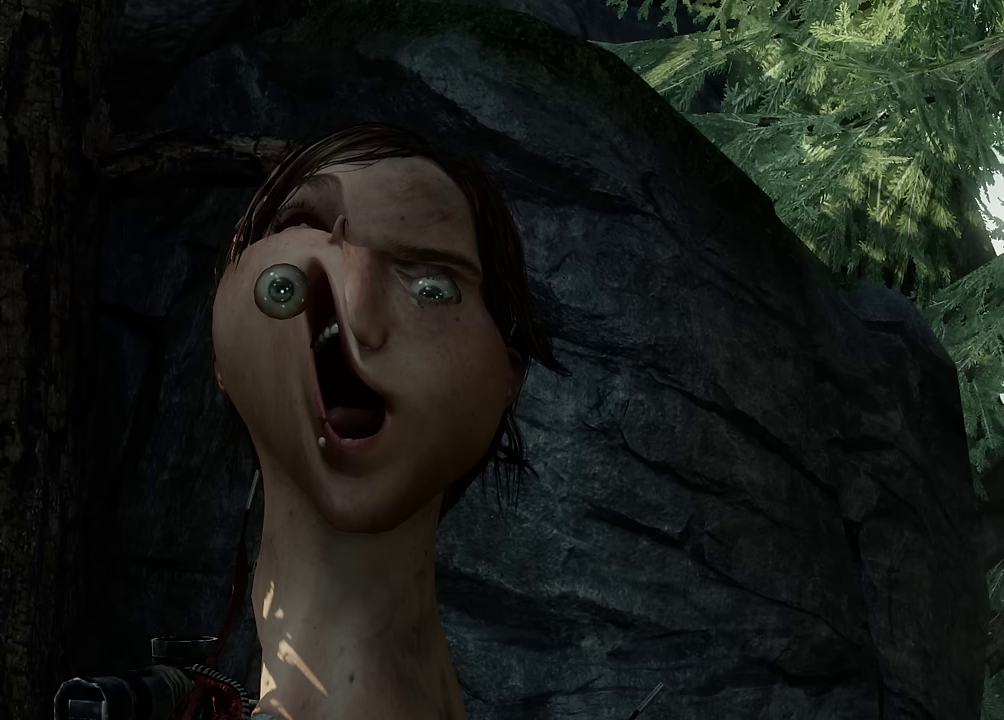
{"dt_ms": 500, "buttons": [], "left_stick": "center", "events": []}
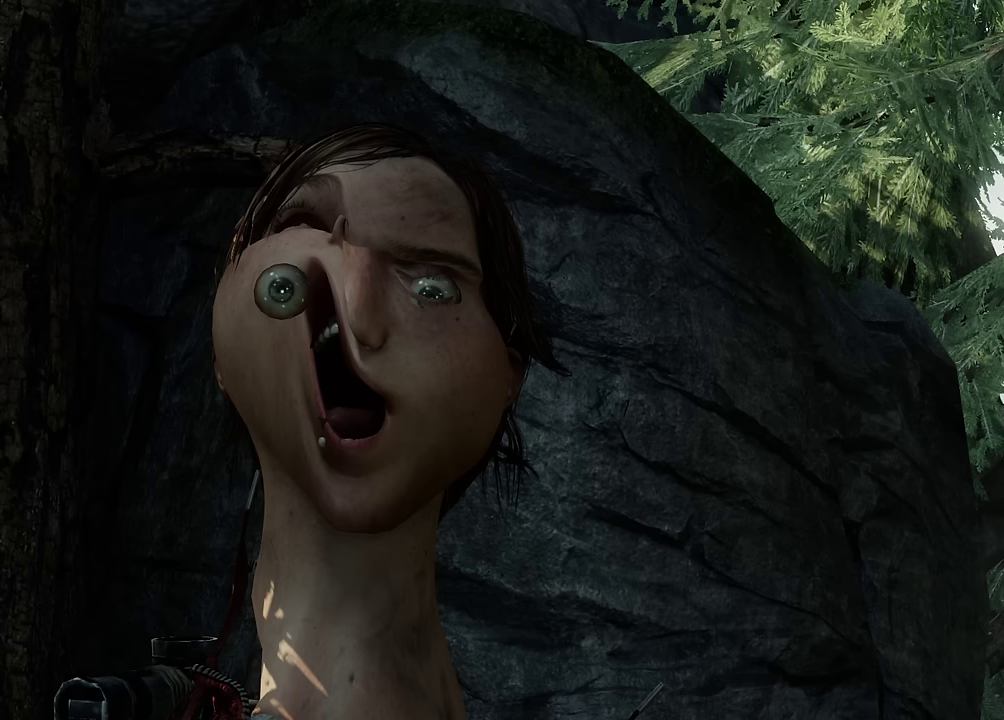
{"dt_ms": 500, "buttons": [], "left_stick": "center", "events": []}
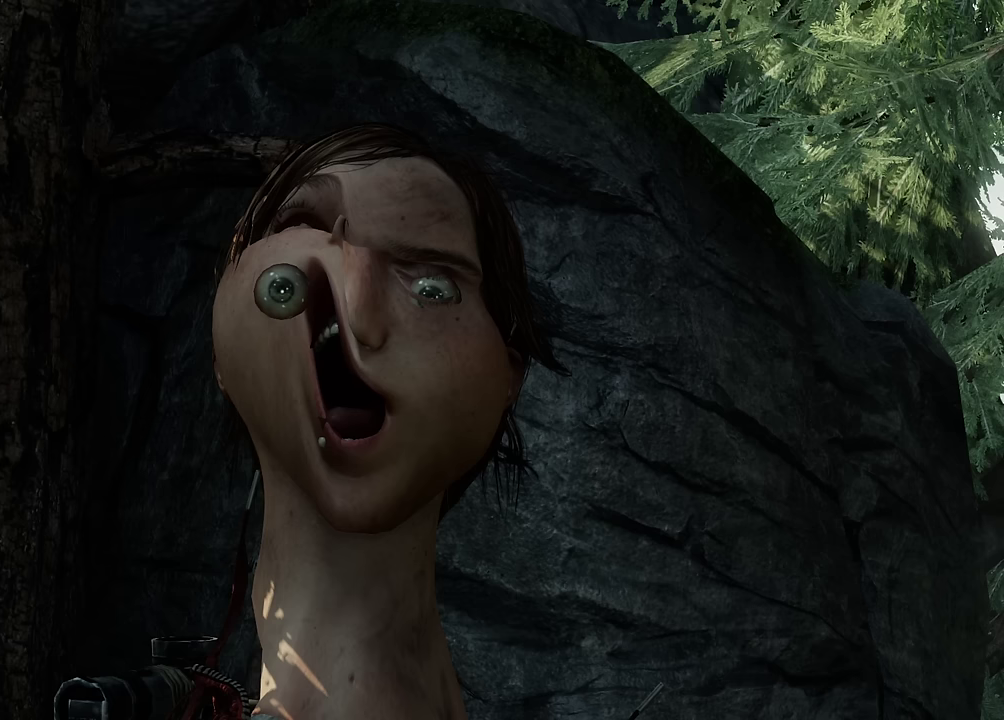
{"dt_ms": 400, "buttons": [], "left_stick": "down", "events": [[17, "L1", "down"], [366, "L1", "up"], [366, "left_stick", "down"]]}
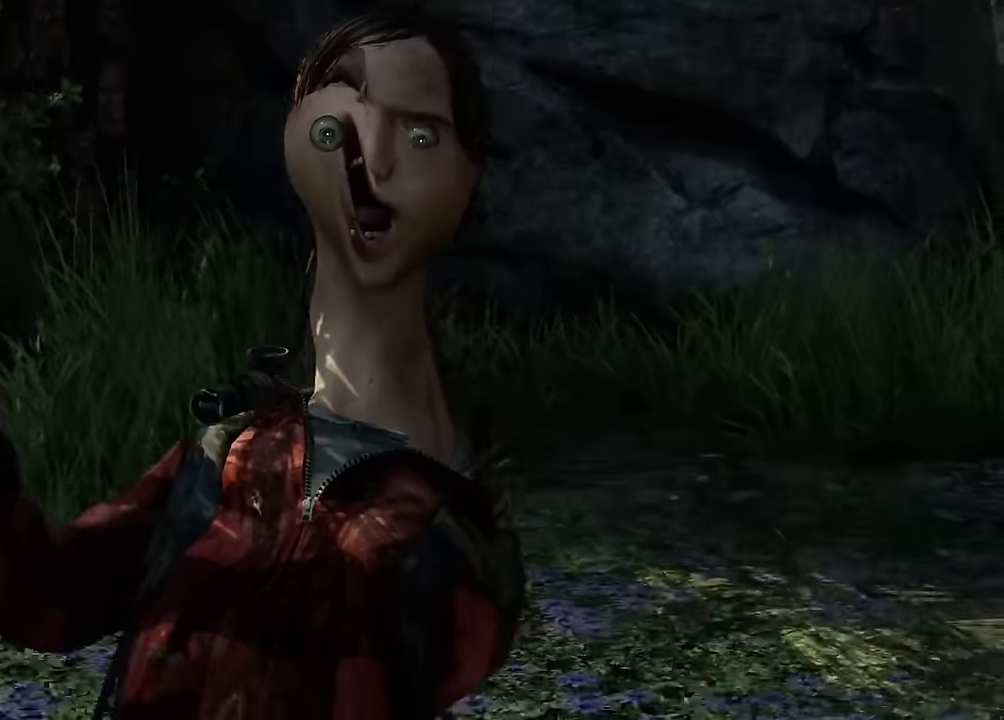
{"dt_ms": 600, "buttons": [], "left_stick": "center", "events": [[200, "left_stick", "center"], [433, "left_stick", "down-left"], [583, "left_stick", "center"]]}
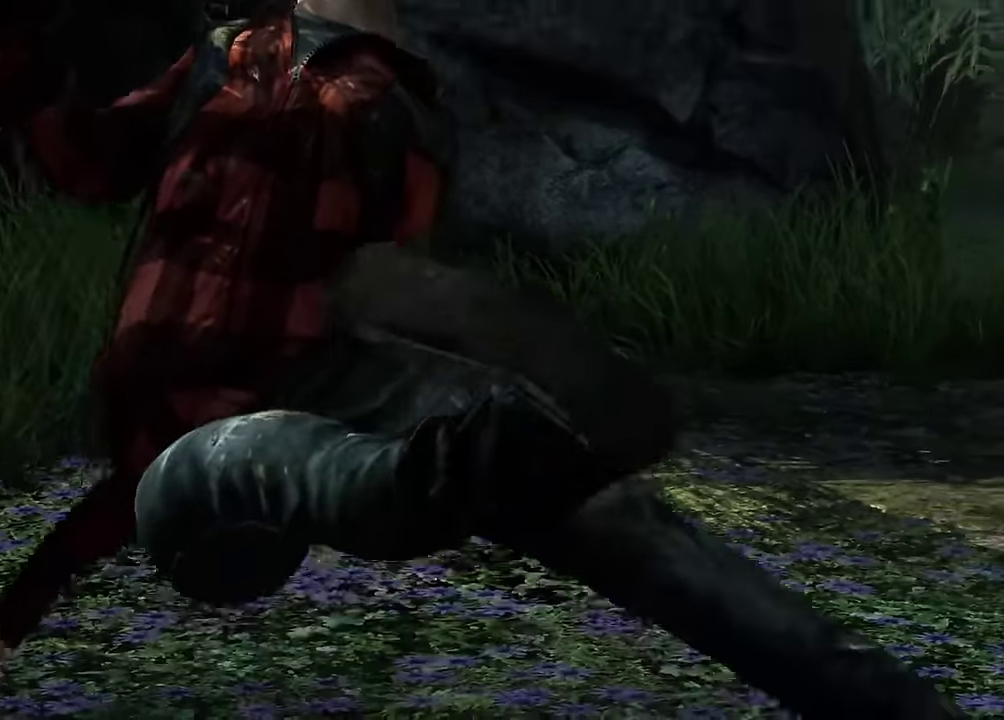
{"dt_ms": 600, "buttons": [], "left_stick": "up-right", "events": [[50, "L1", "down"], [300, "L1", "up"], [600, "left_stick", "up-right"]]}
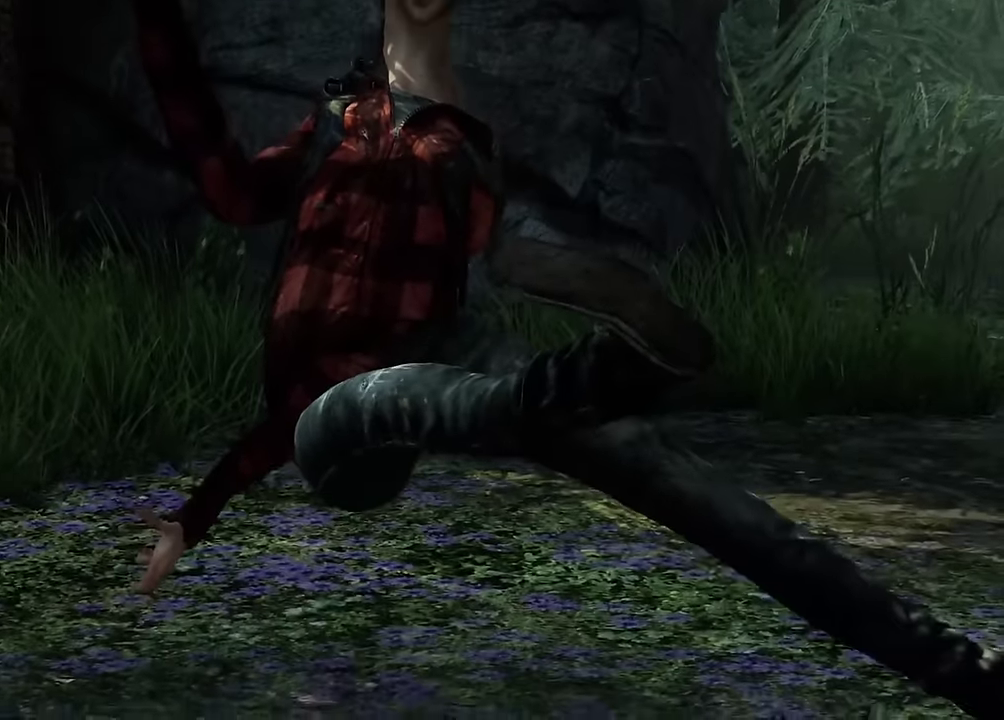
{"dt_ms": 600, "buttons": [], "left_stick": "center", "events": [[133, "left_stick", "center"]]}
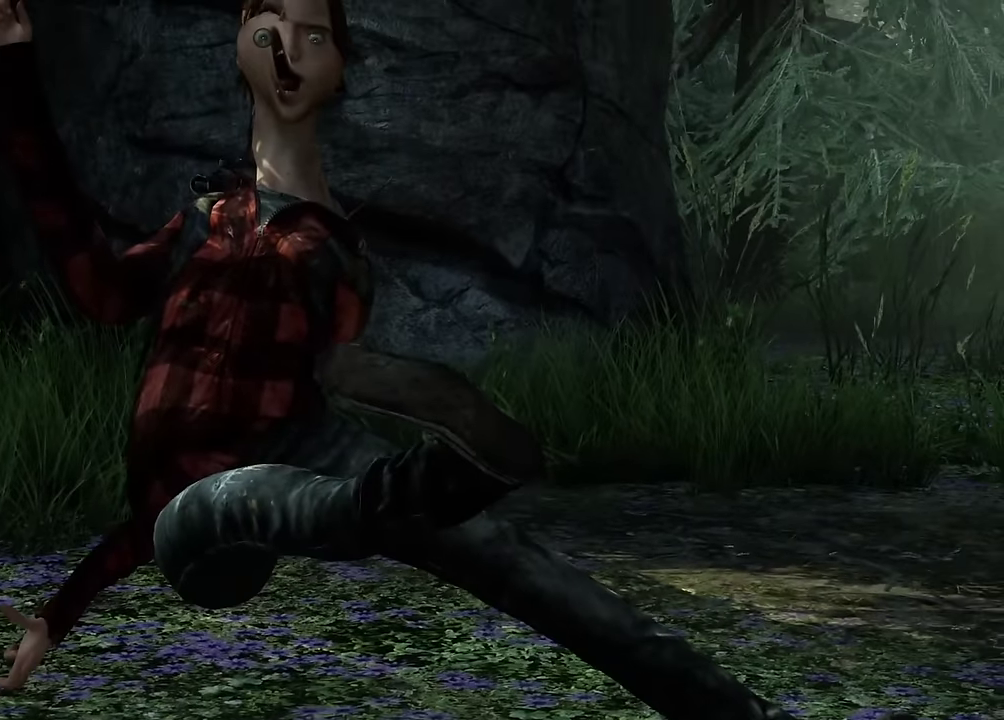
{"dt_ms": 300, "buttons": [], "left_stick": "center", "events": [[50, "L1", "down"], [183, "L1", "up"]]}
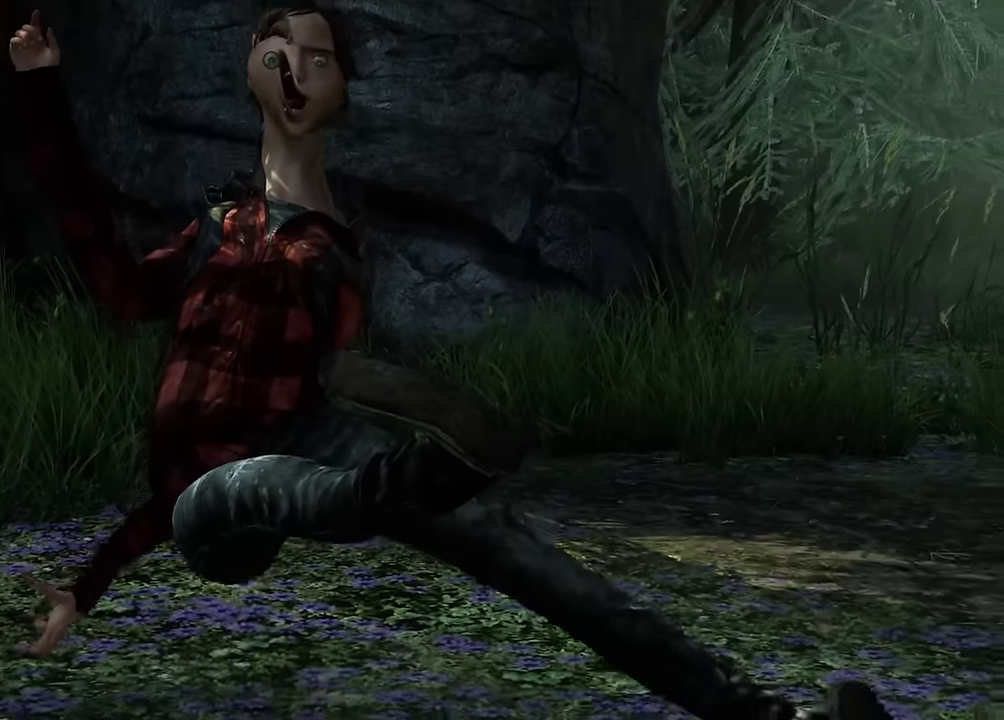
{"dt_ms": 300, "buttons": [], "left_stick": "center", "events": []}